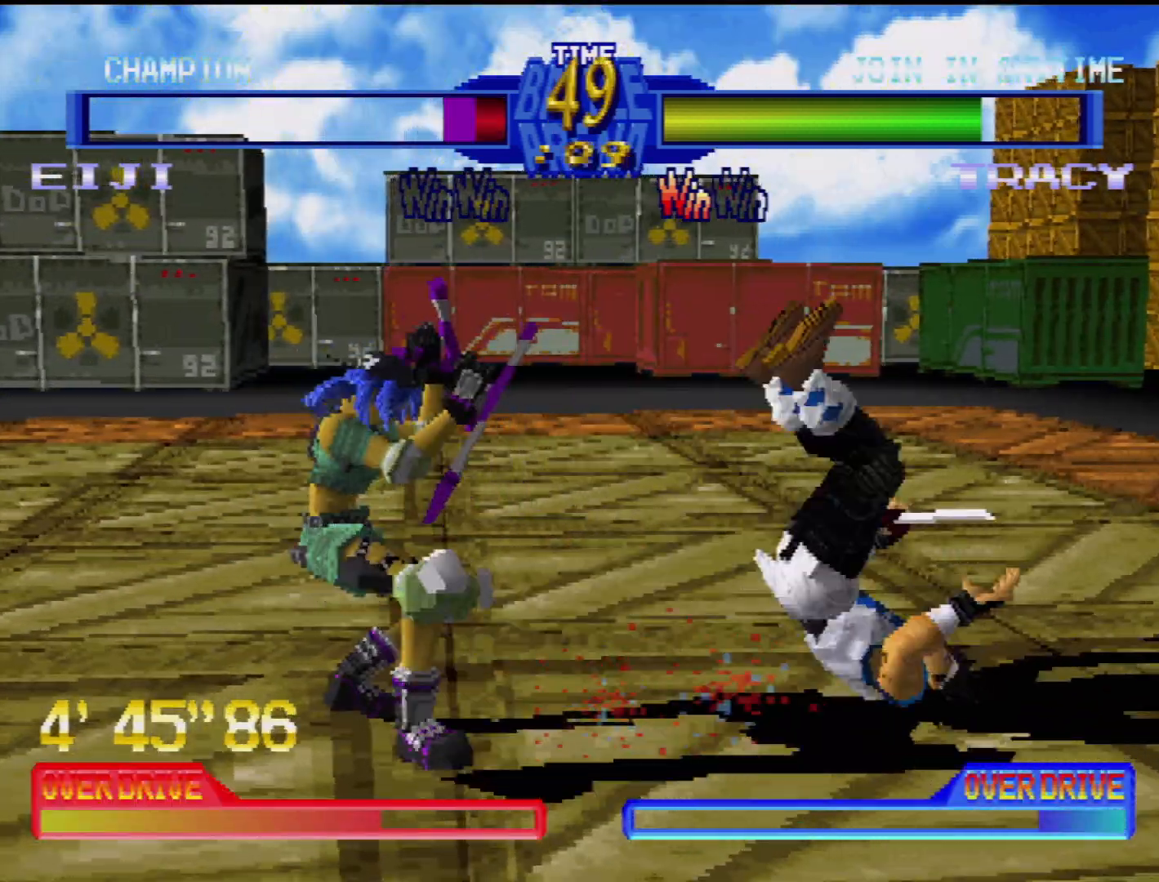
Gameplay with a controller (PlayStation layout); each line is a JSON object with the inputs held at the frame after it. "events" lists button and stick changes between this image and that frame as [ms after this image, input, new state], when the widget could be followed in between. Not read: L3 R3.
{"buttons": ["DPAD_LEFT"], "events": [[283, "DPAD_RIGHT", "down"], [300, "SQUARE", "down"], [383, "DPAD_RIGHT", "up"], [400, "SQUARE", "up"], [467, "DPAD_LEFT", "down"]]}
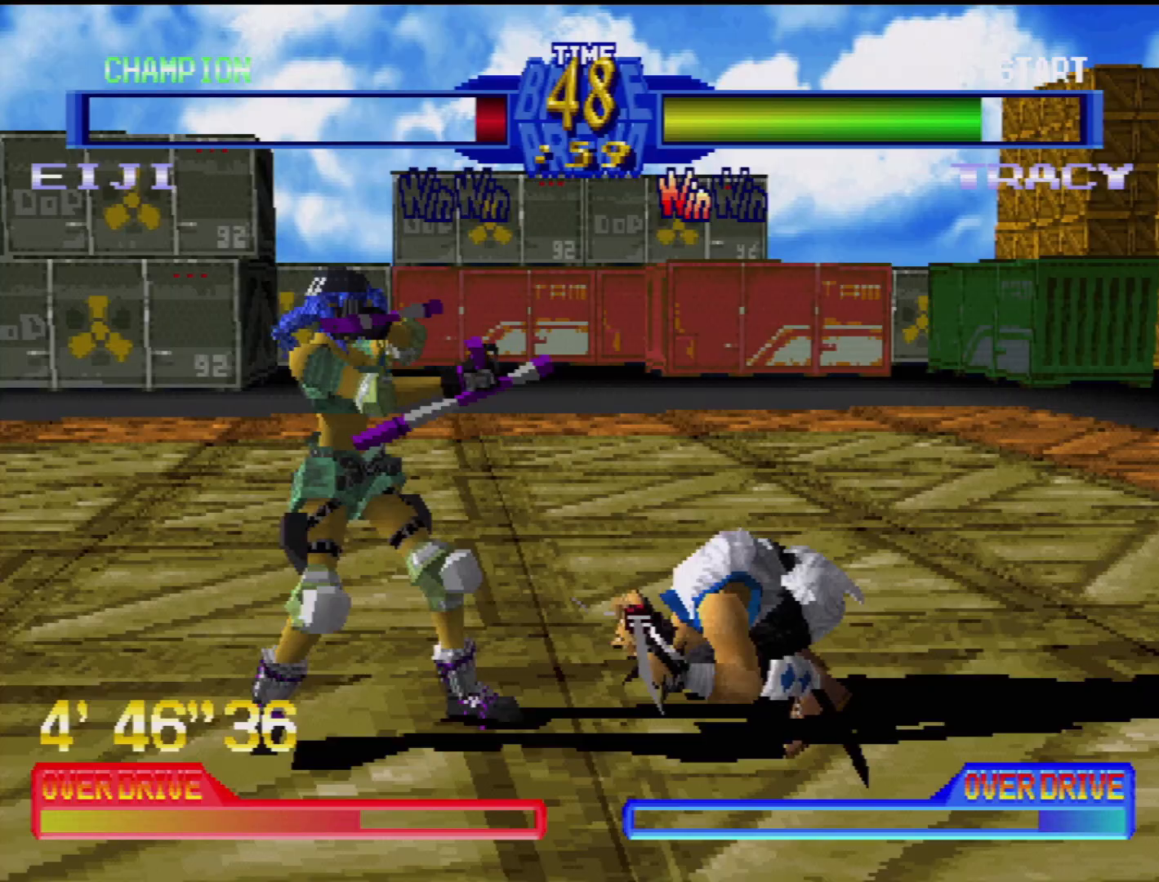
{"buttons": ["DPAD_DOWN", "DPAD_RIGHT"], "events": [[150, "DPAD_LEFT", "up"], [150, "TRIANGLE", "down"], [233, "DPAD_LEFT", "down"], [267, "TRIANGLE", "up"], [317, "DPAD_LEFT", "up"], [333, "TRIANGLE", "down"], [400, "DPAD_DOWN", "down"], [400, "DPAD_RIGHT", "down"], [433, "TRIANGLE", "up"]]}
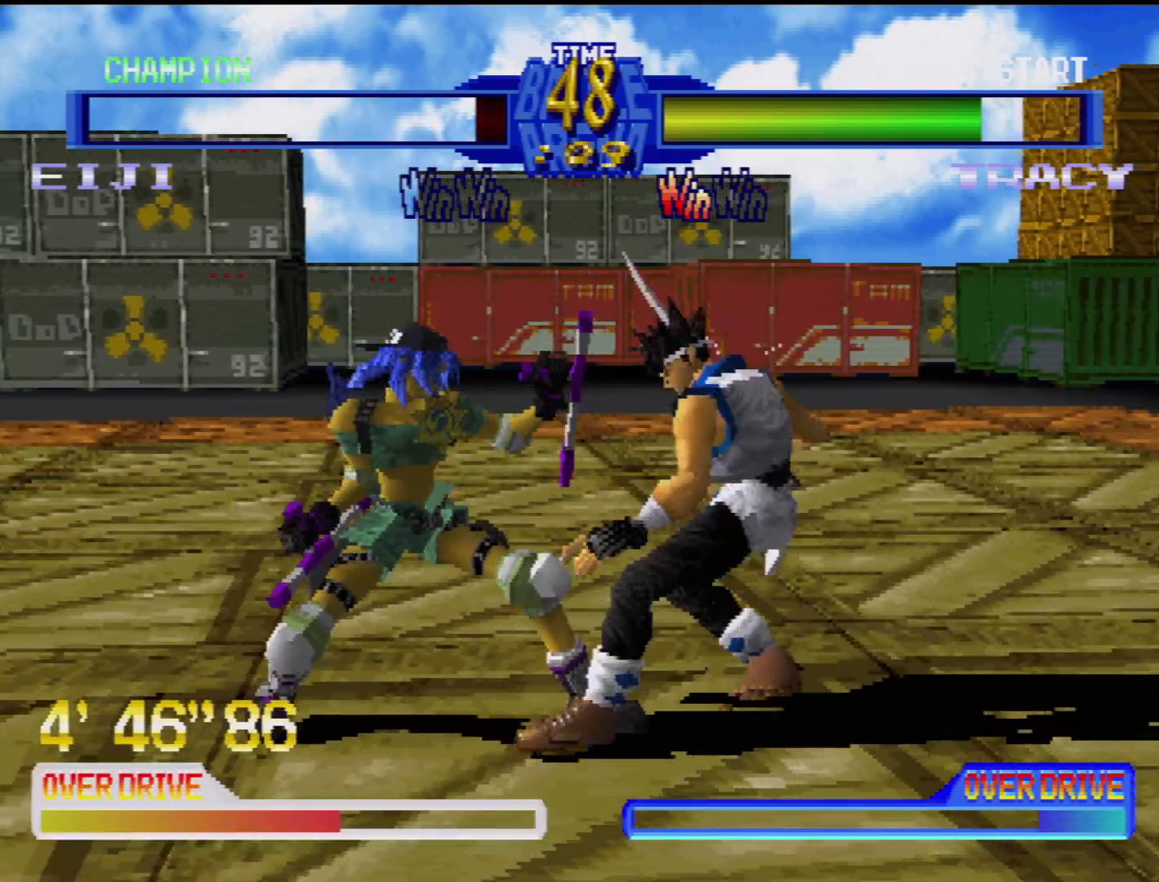
{"buttons": ["DPAD_RIGHT"], "events": [[33, "TRIANGLE", "down"], [117, "TRIANGLE", "up"], [167, "DPAD_DOWN", "up"], [183, "DPAD_RIGHT", "up"], [200, "TRIANGLE", "down"], [300, "TRIANGLE", "up"], [367, "DPAD_RIGHT", "down"]]}
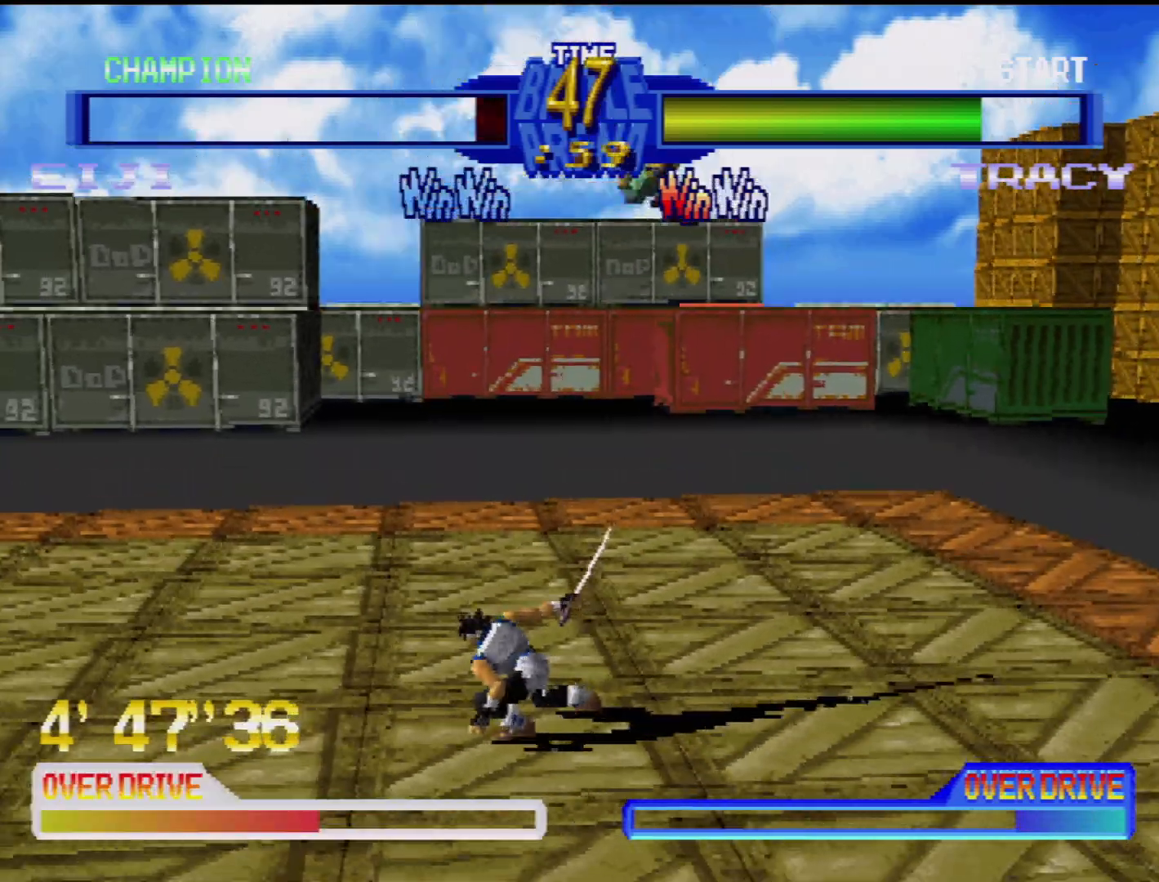
{"buttons": ["DPAD_DOWN", "DPAD_LEFT"], "events": [[50, "DPAD_RIGHT", "up"], [117, "DPAD_LEFT", "down"], [267, "DPAD_LEFT", "up"], [300, "DPAD_LEFT", "down"], [450, "DPAD_DOWN", "down"]]}
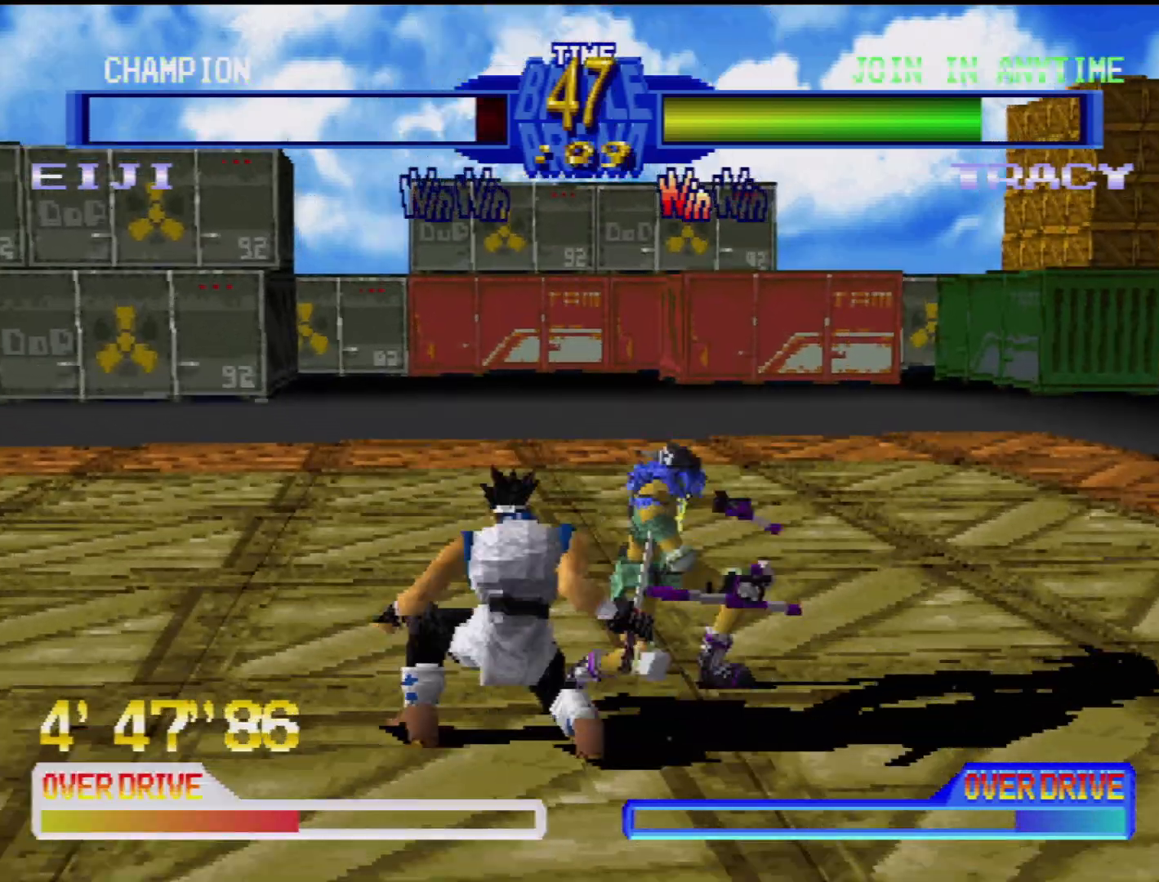
{"buttons": [], "events": [[167, "DPAD_LEFT", "up"], [200, "DPAD_DOWN", "up"], [333, "CIRCLE", "down"], [333, "DPAD_DOWN", "down"], [333, "DPAD_LEFT", "down"], [367, "DPAD_DOWN", "up"], [450, "DPAD_LEFT", "up"], [467, "CIRCLE", "up"]]}
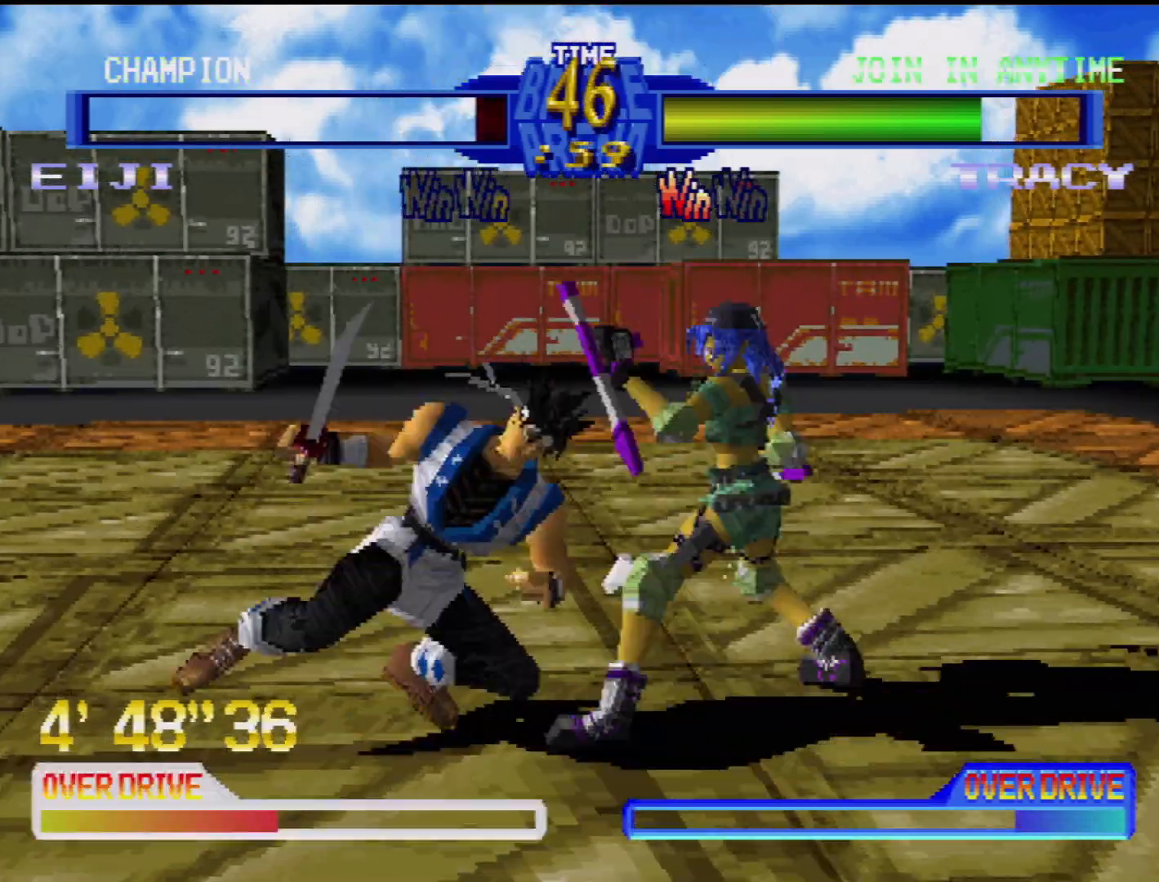
{"buttons": ["DPAD_RIGHT"], "events": [[17, "CIRCLE", "down"], [83, "CIRCLE", "up"], [150, "DPAD_LEFT", "down"], [183, "CIRCLE", "down"], [250, "CIRCLE", "up"], [267, "DPAD_LEFT", "up"], [333, "CROSS", "down"], [433, "CROSS", "up"], [467, "DPAD_RIGHT", "down"]]}
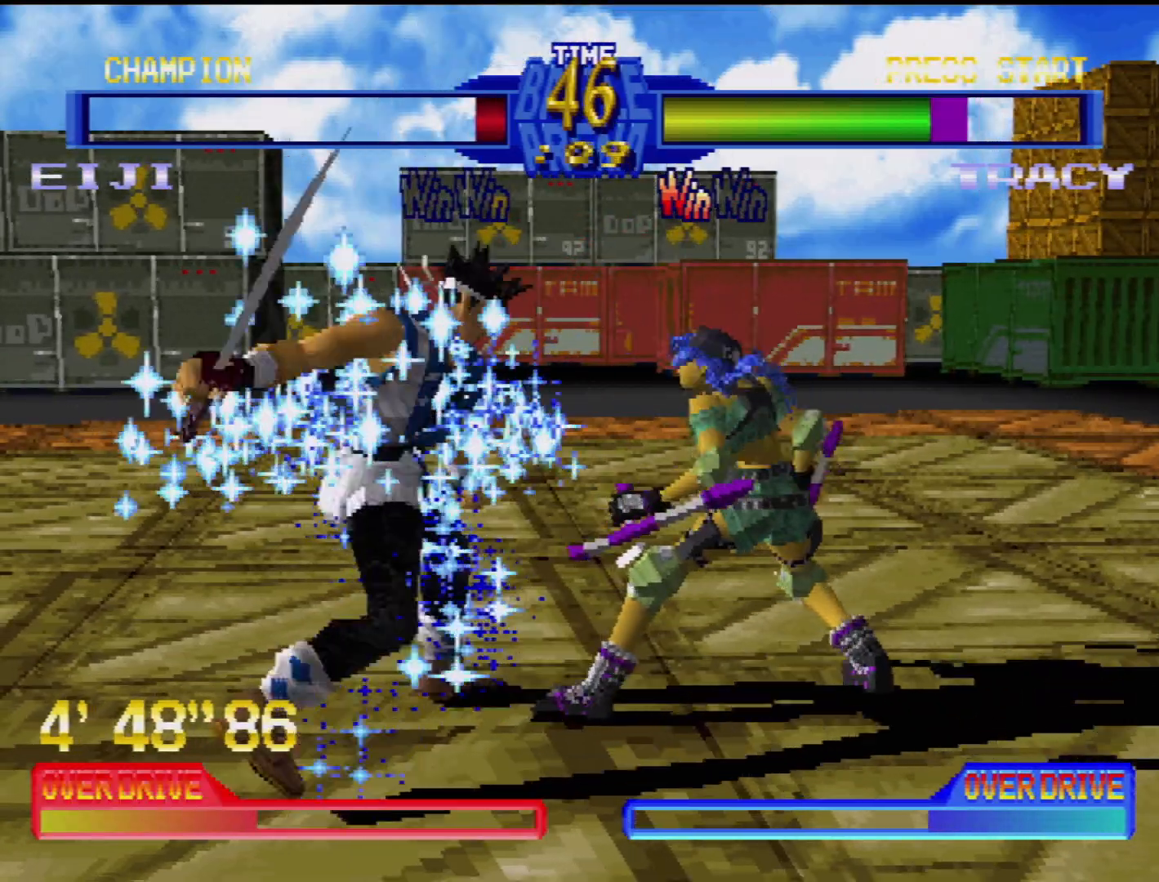
{"buttons": ["TRIANGLE"], "events": [[17, "CROSS", "down"], [83, "DPAD_RIGHT", "up"], [100, "CROSS", "up"], [233, "TRIANGLE", "down"], [333, "DPAD_LEFT", "down"], [350, "DPAD_DOWN", "down"], [367, "TRIANGLE", "up"], [467, "TRIANGLE", "down"], [483, "DPAD_DOWN", "up"], [483, "DPAD_LEFT", "up"]]}
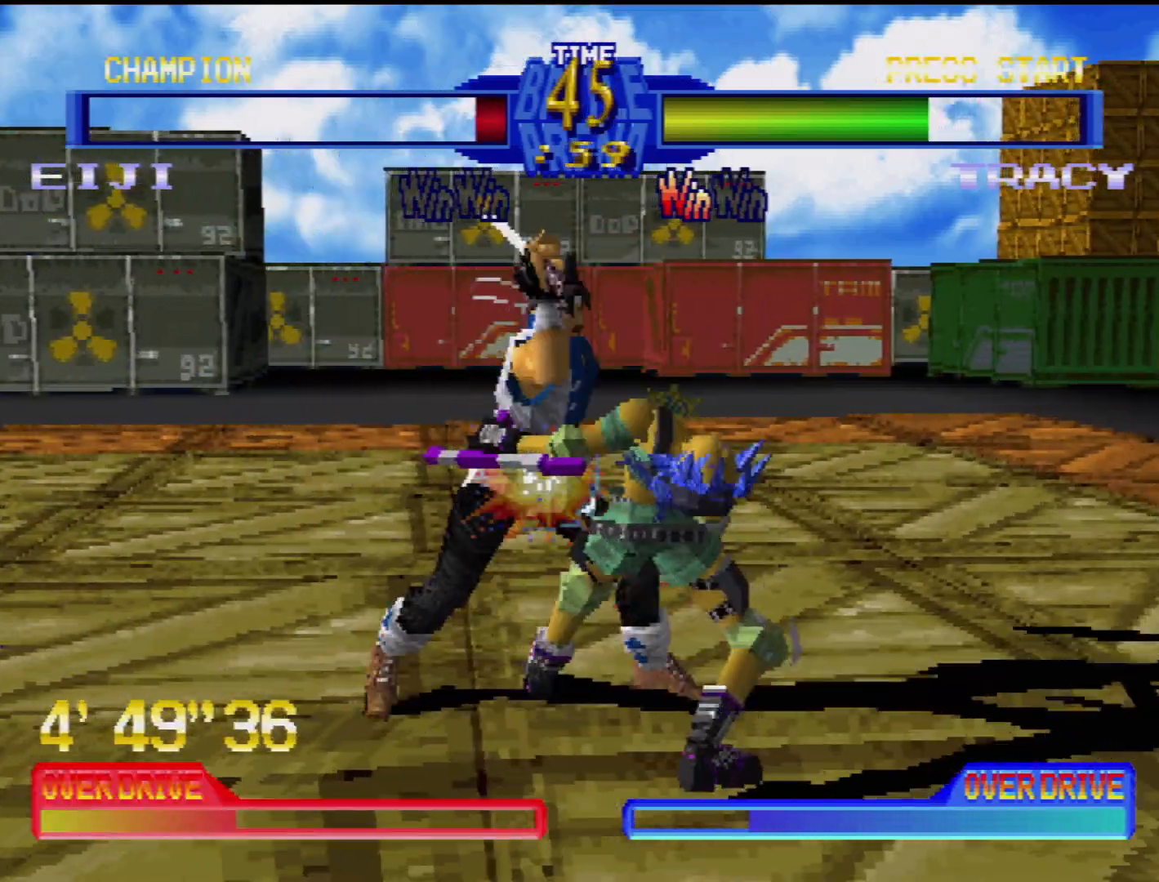
{"buttons": [], "events": [[67, "TRIANGLE", "up"], [133, "DPAD_LEFT", "down"], [167, "DPAD_DOWN", "down"], [167, "SQUARE", "down"], [167, "TRIANGLE", "down"], [233, "SQUARE", "up"], [233, "TRIANGLE", "up"], [283, "DPAD_DOWN", "up"], [283, "DPAD_LEFT", "up"], [300, "SQUARE", "down"], [383, "SQUARE", "up"], [400, "DPAD_DOWN", "down"], [400, "DPAD_LEFT", "down"], [500, "DPAD_DOWN", "up"], [500, "DPAD_LEFT", "up"]]}
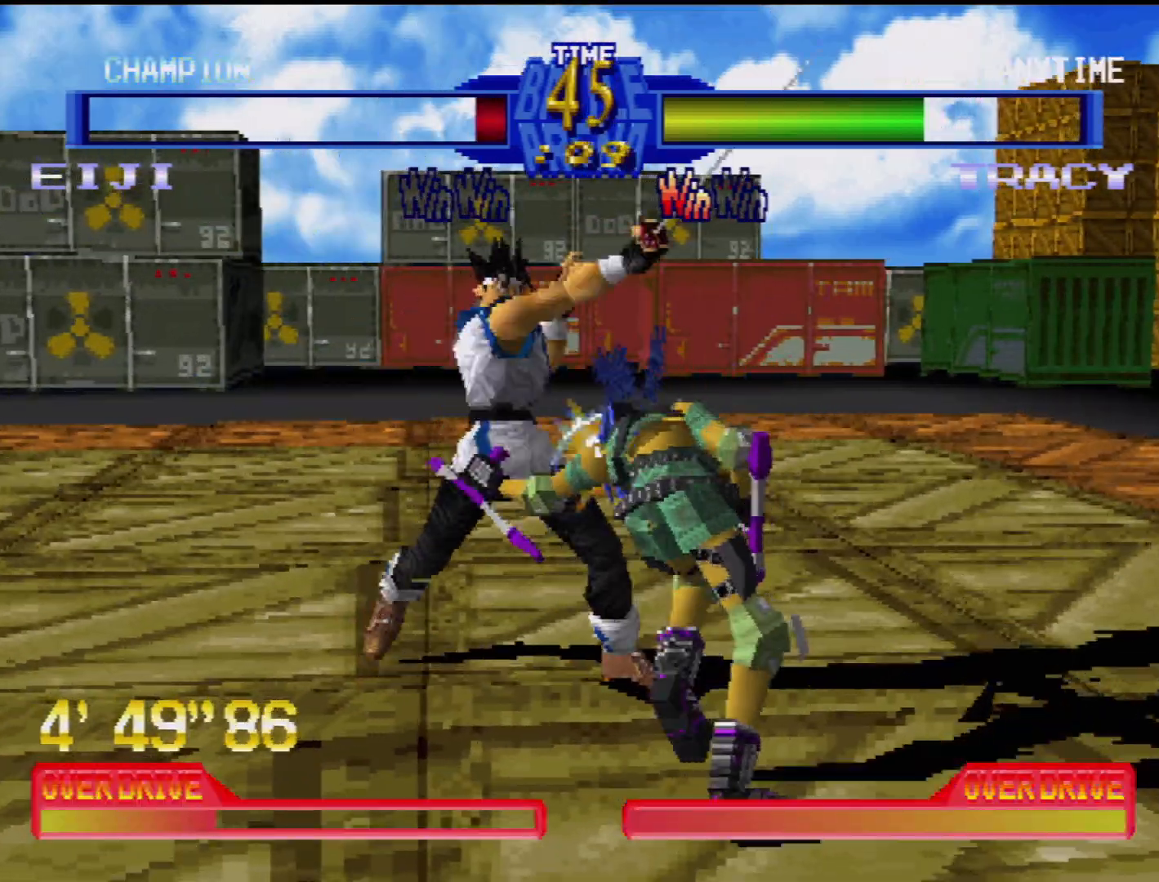
{"buttons": ["SQUARE"], "events": [[67, "TRIANGLE", "down"], [100, "DPAD_DOWN", "down"], [100, "DPAD_LEFT", "down"], [167, "TRIANGLE", "up"], [183, "DPAD_LEFT", "up"], [250, "DPAD_DOWN", "up"], [250, "TRIANGLE", "down"], [333, "DPAD_LEFT", "down"], [350, "DPAD_DOWN", "down"], [350, "TRIANGLE", "up"], [417, "SQUARE", "down"], [433, "DPAD_LEFT", "up"], [483, "DPAD_DOWN", "up"]]}
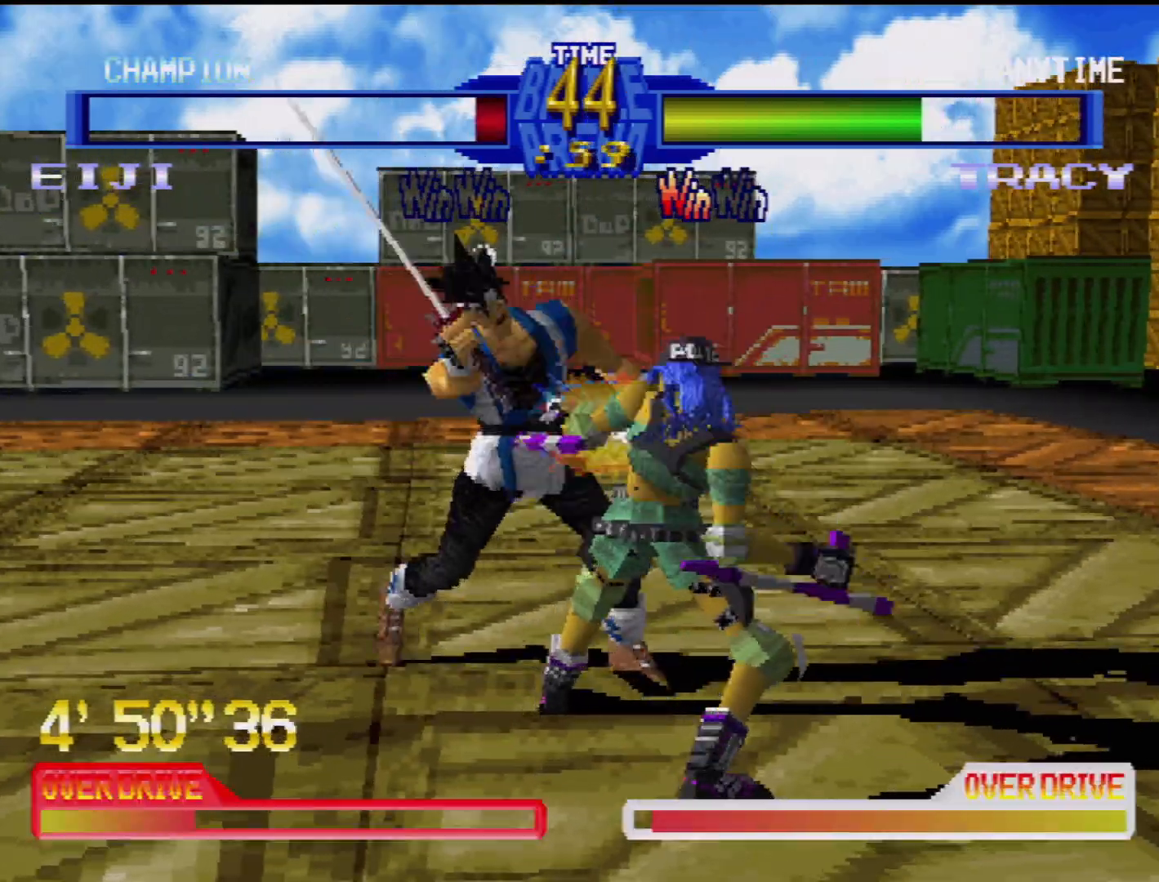
{"buttons": ["CROSS", "CIRCLE", "DPAD_DOWN"], "events": [[33, "SQUARE", "up"], [133, "DPAD_DOWN", "down"], [133, "DPAD_LEFT", "down"], [150, "TRIANGLE", "down"], [267, "TRIANGLE", "up"], [300, "DPAD_DOWN", "up"], [300, "DPAD_LEFT", "up"], [383, "CIRCLE", "down"], [383, "TRIANGLE", "down"], [417, "DPAD_DOWN", "down"], [417, "DPAD_RIGHT", "down"], [433, "CROSS", "down"], [450, "DPAD_RIGHT", "up"], [467, "TRIANGLE", "up"]]}
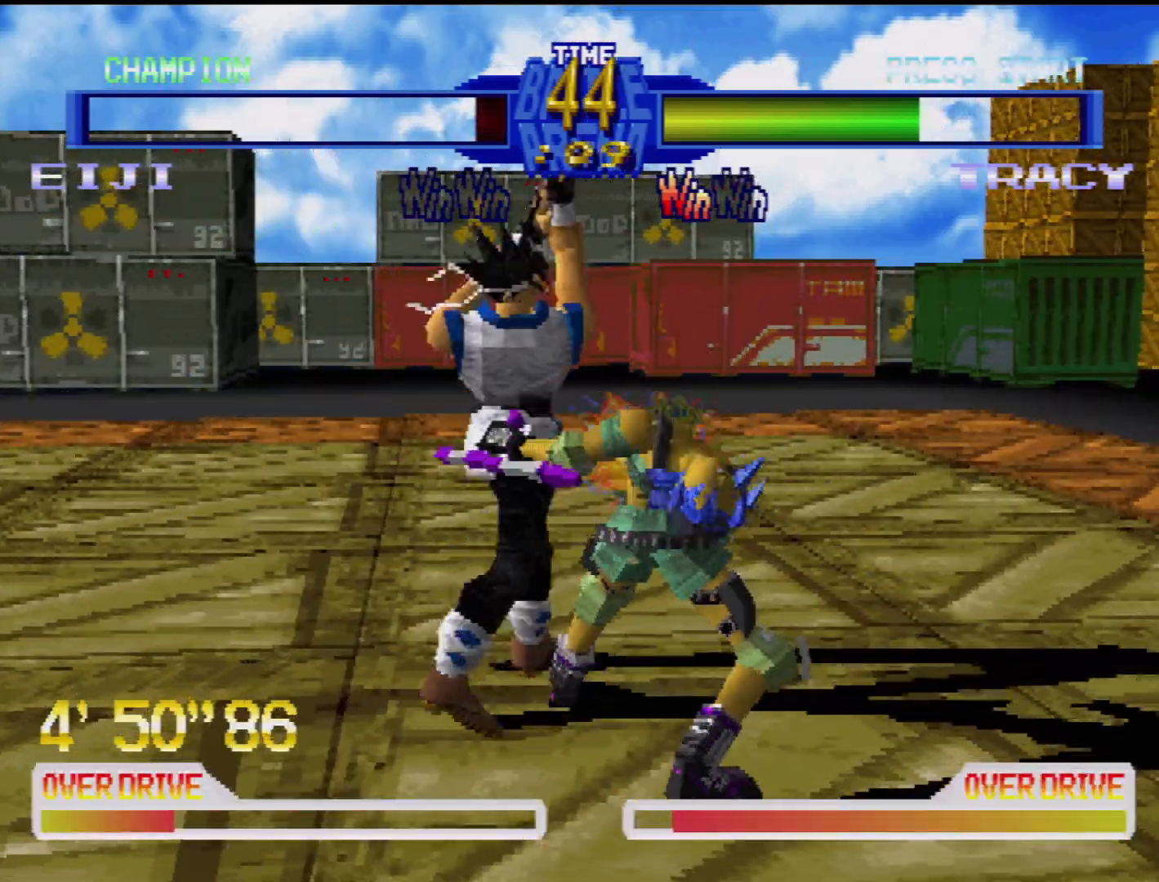
{"buttons": ["CIRCLE", "DPAD_LEFT"], "events": [[17, "TRIANGLE", "down"], [33, "CROSS", "up"], [67, "CIRCLE", "up"], [67, "DPAD_DOWN", "up"], [67, "TRIANGLE", "up"], [133, "CROSS", "down"], [150, "CIRCLE", "down"], [167, "SQUARE", "down"], [167, "TRIANGLE", "down"], [300, "SQUARE", "up"], [300, "TRIANGLE", "up"], [317, "CIRCLE", "up"], [317, "CROSS", "up"], [383, "DPAD_LEFT", "down"], [417, "CIRCLE", "down"], [450, "TRIANGLE", "down"], [483, "TRIANGLE", "up"]]}
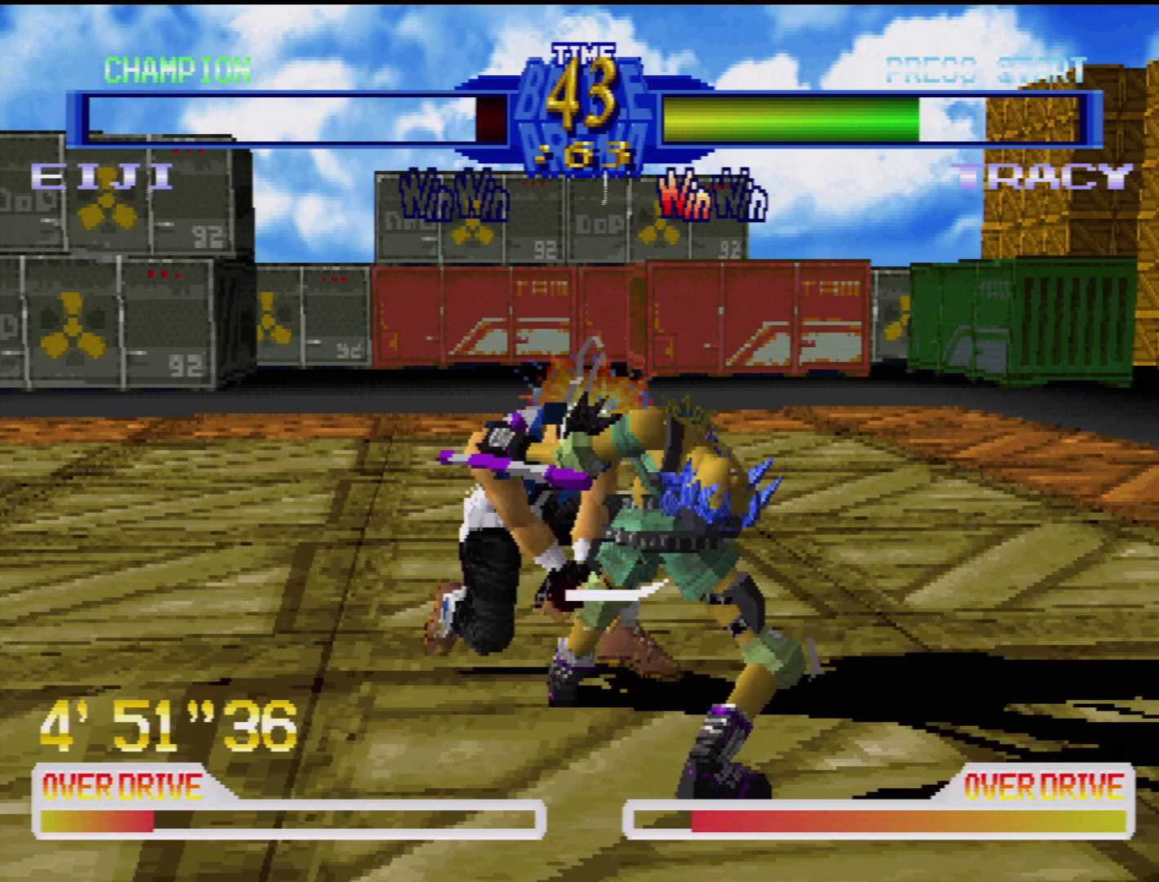
{"buttons": [], "events": [[50, "CIRCLE", "up"], [67, "DPAD_LEFT", "up"], [133, "CIRCLE", "down"], [200, "DPAD_LEFT", "down"], [267, "CIRCLE", "up"], [333, "DPAD_LEFT", "up"], [383, "TRIANGLE", "down"], [483, "TRIANGLE", "up"]]}
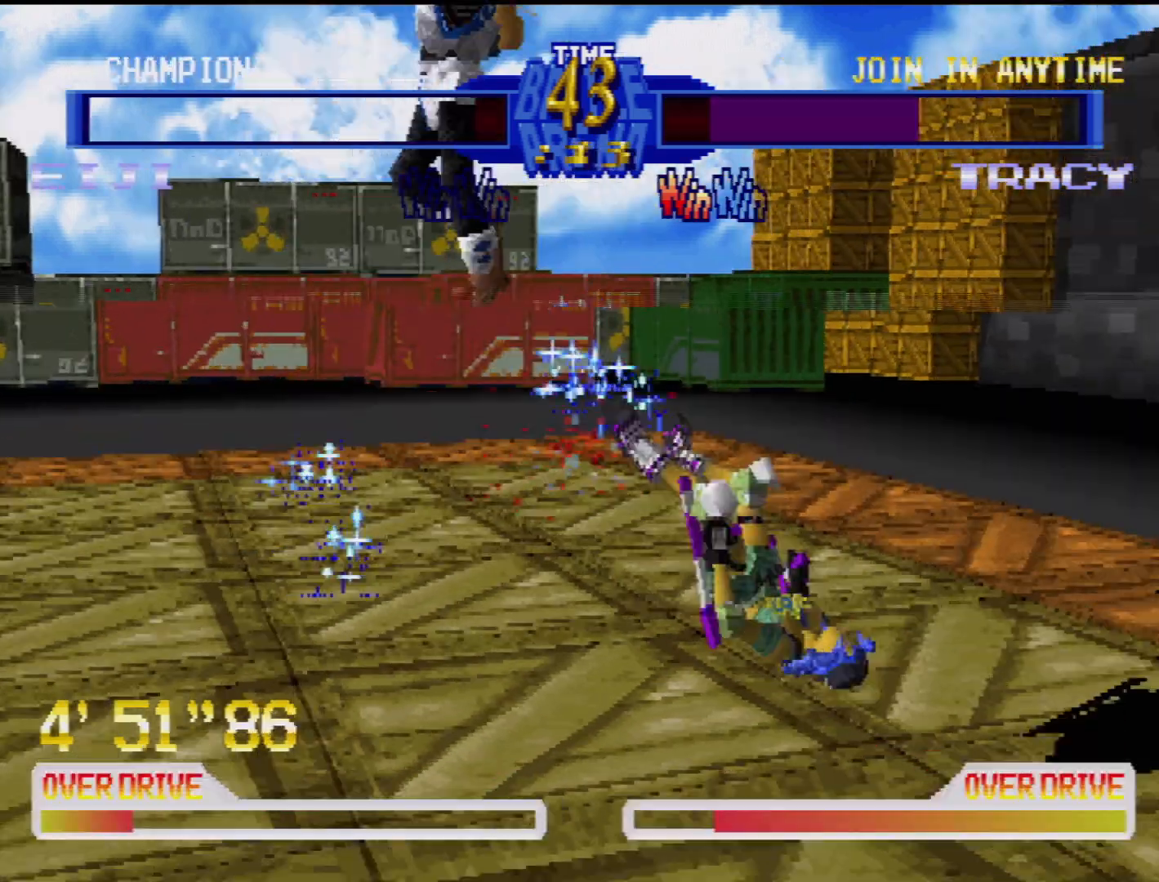
{"buttons": ["DPAD_LEFT"], "events": [[50, "DPAD_LEFT", "down"], [183, "DPAD_LEFT", "up"], [450, "DPAD_LEFT", "down"]]}
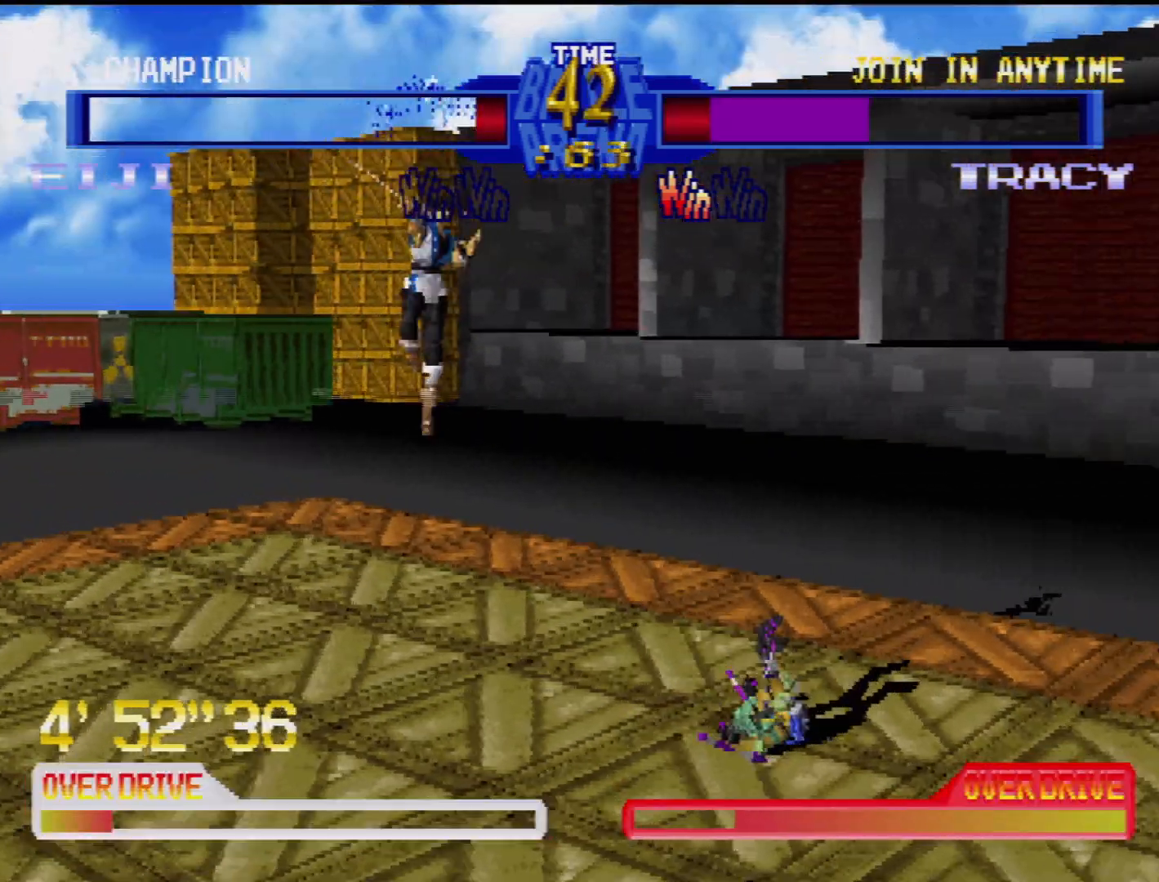
{"buttons": [], "events": [[100, "DPAD_LEFT", "up"], [350, "DPAD_LEFT", "down"], [450, "DPAD_LEFT", "up"]]}
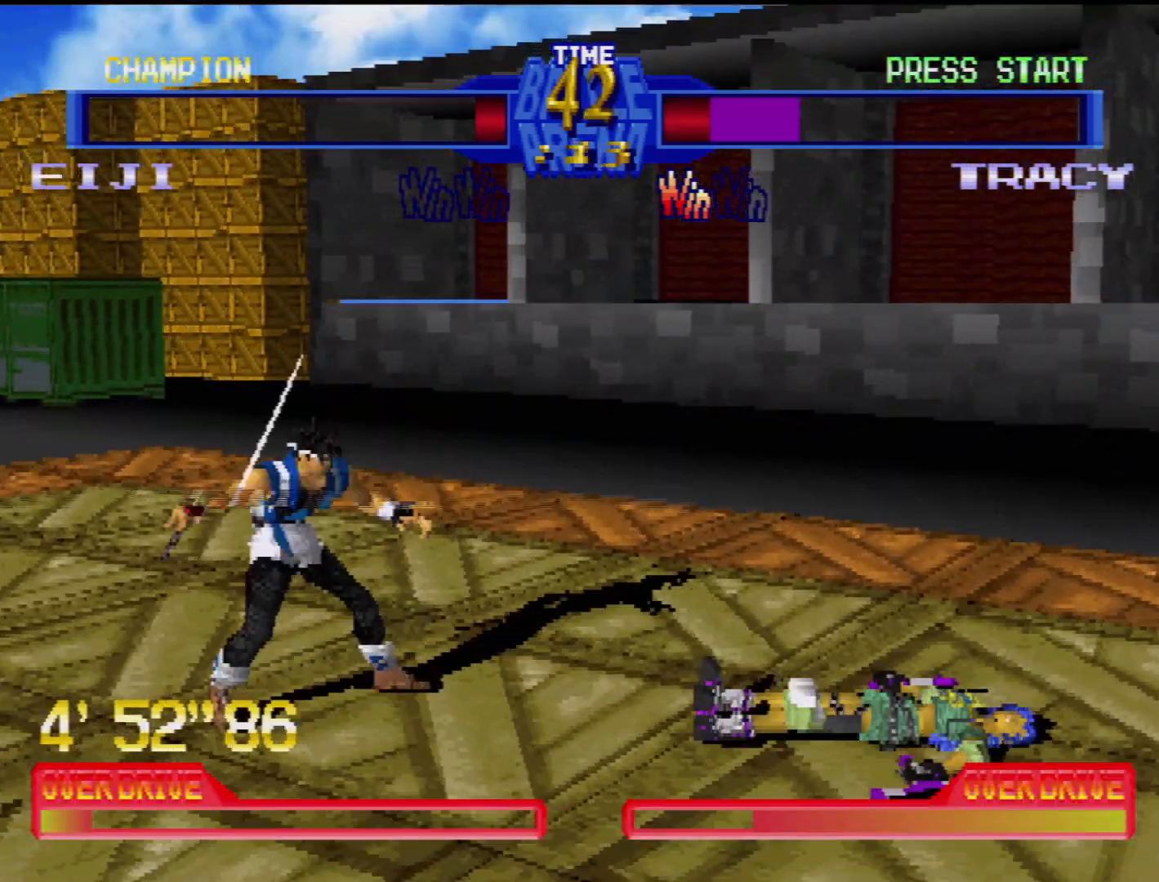
{"buttons": [], "events": [[33, "DPAD_LEFT", "down"], [100, "DPAD_LEFT", "up"], [183, "DPAD_LEFT", "down"], [283, "DPAD_LEFT", "up"], [300, "DPAD_LEFT", "down"], [500, "DPAD_LEFT", "up"]]}
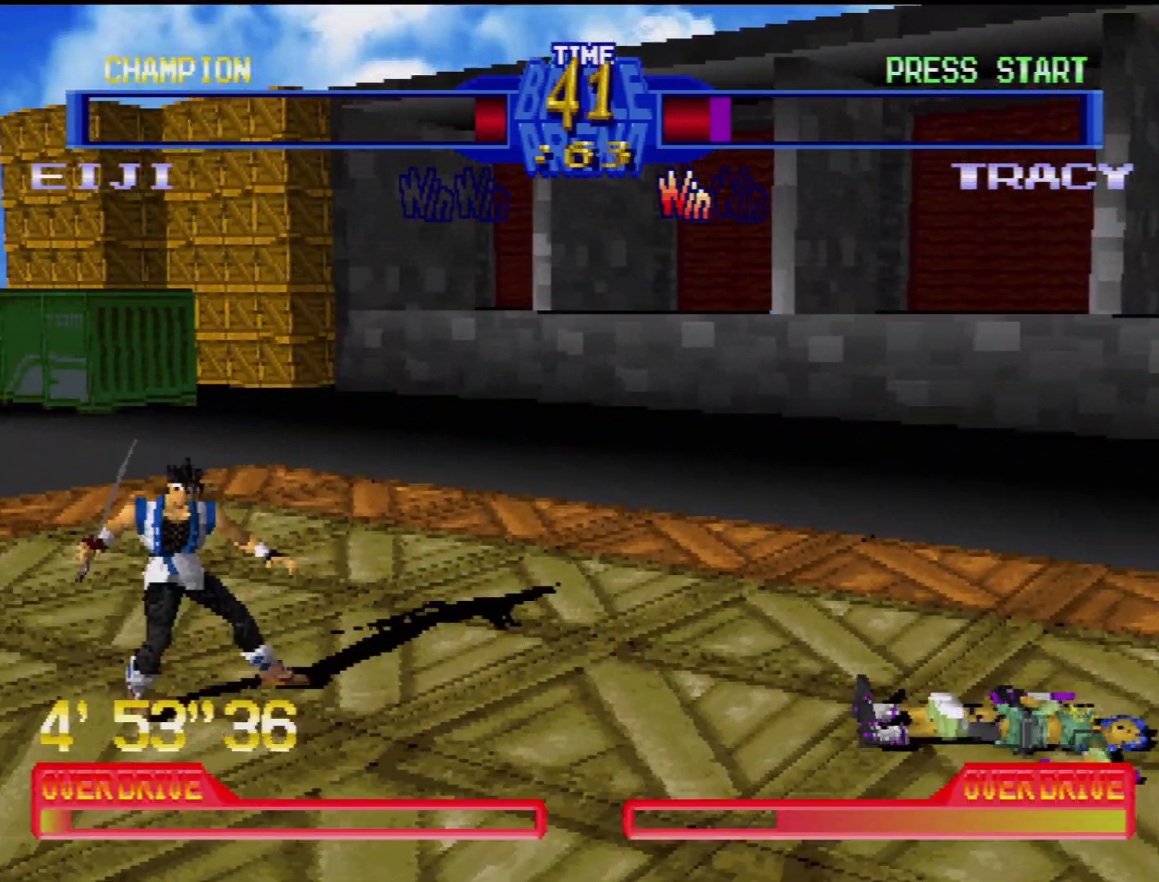
{"buttons": [], "events": []}
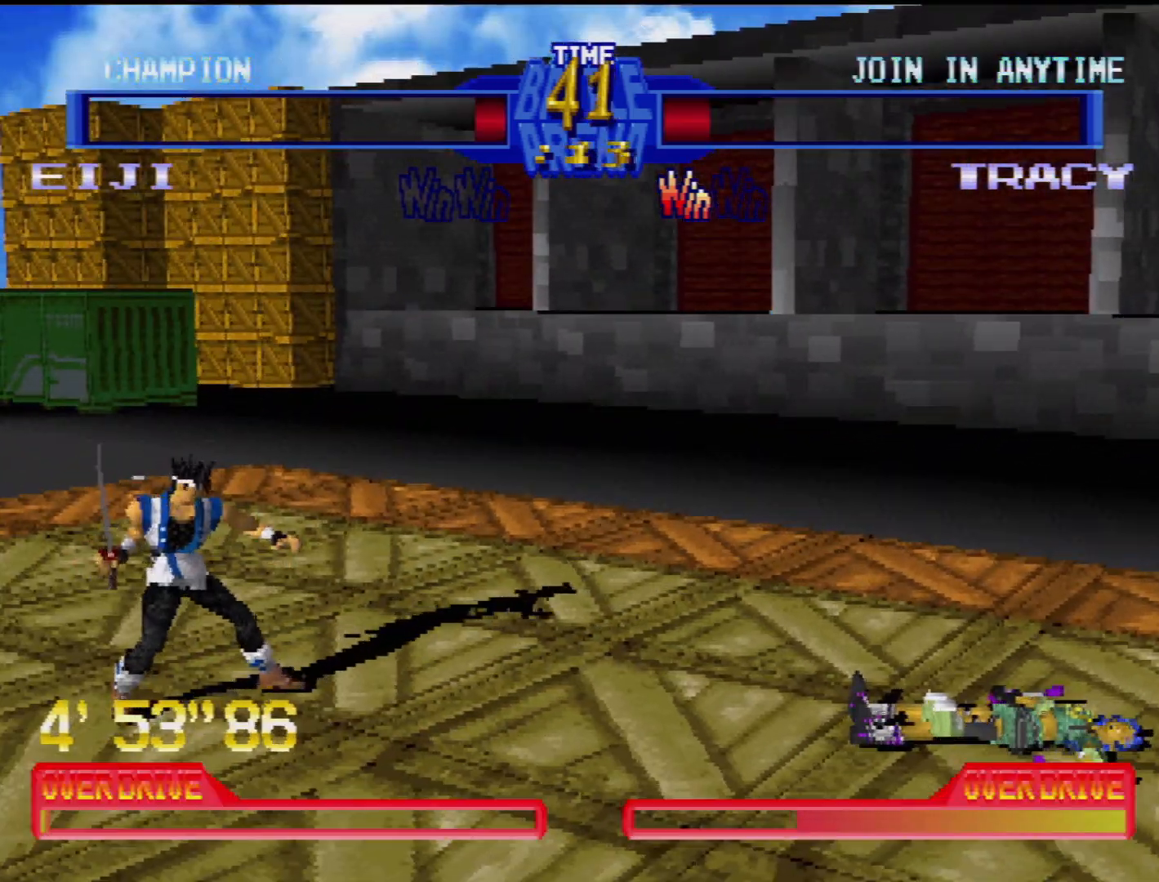
{"buttons": [], "events": []}
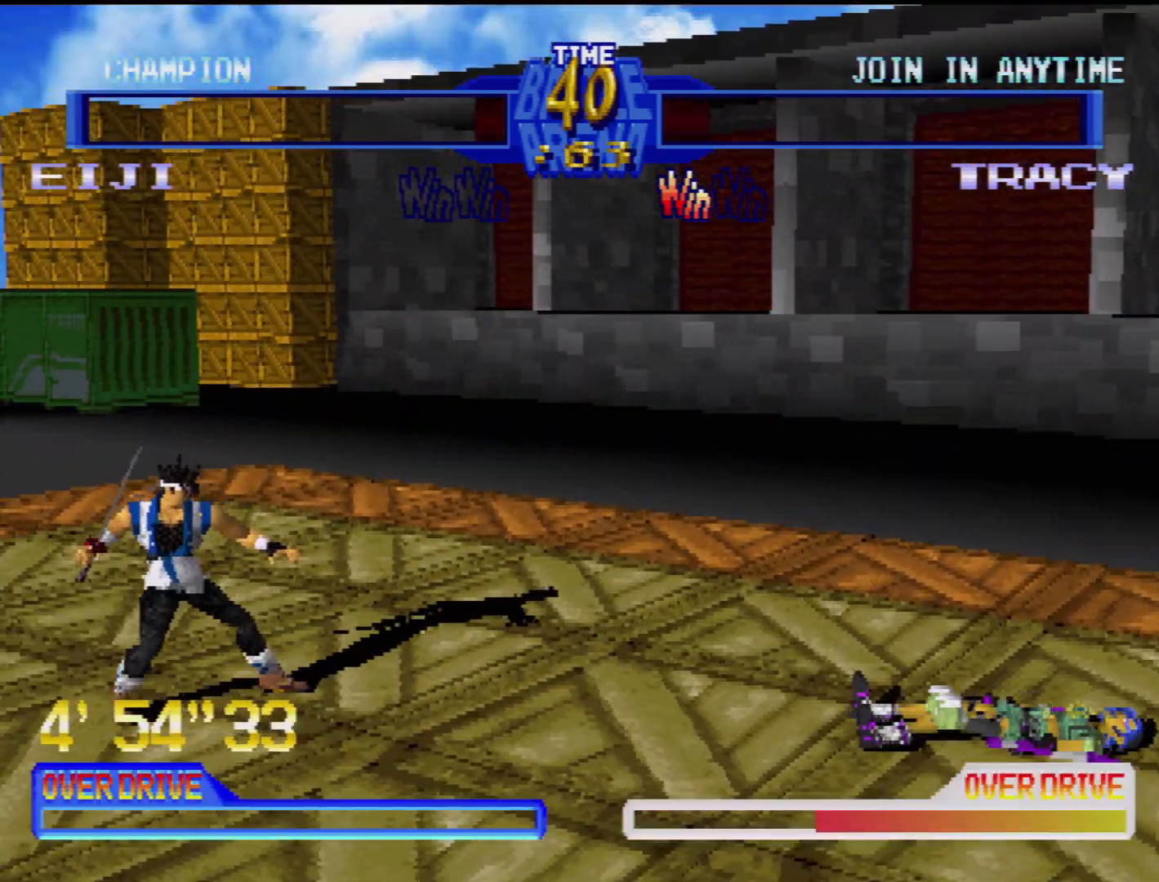
{"buttons": [], "events": []}
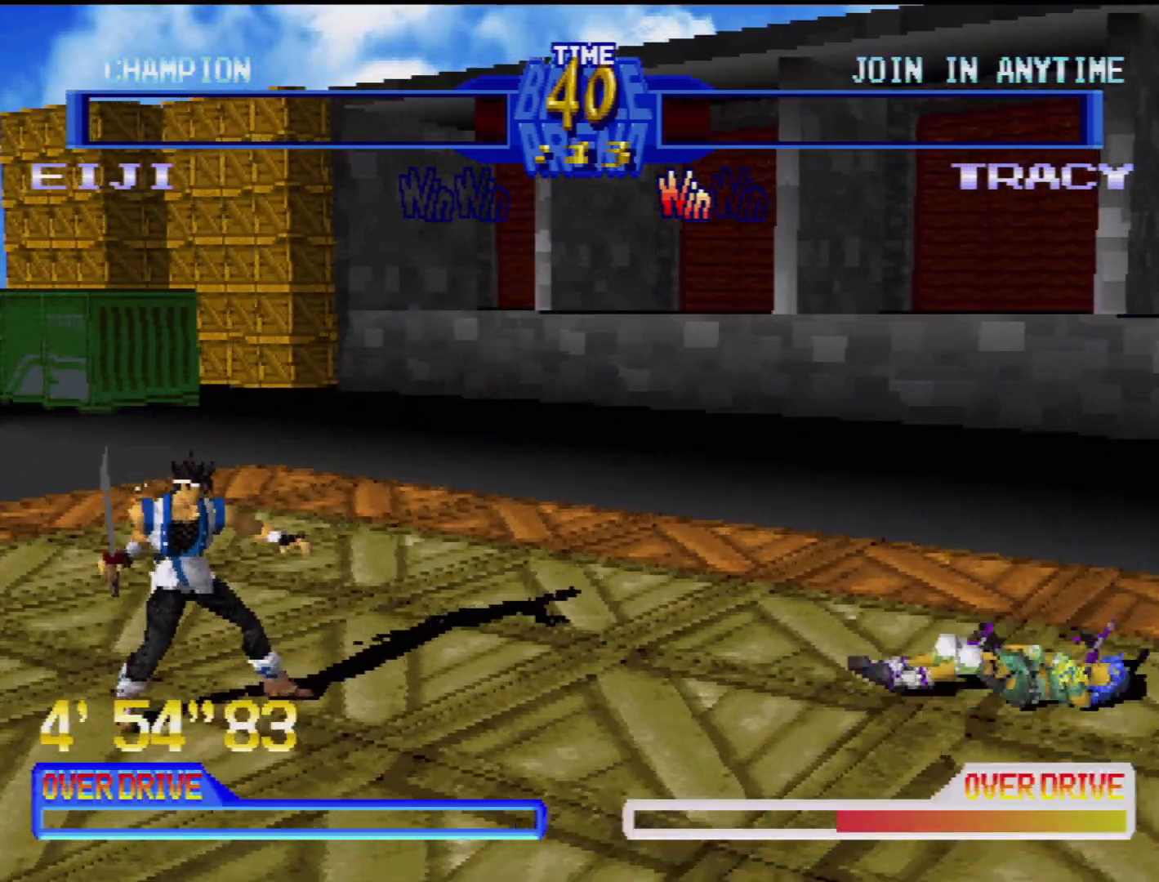
{"buttons": [], "events": [[67, "DPAD_DOWN", "down"], [117, "DPAD_RIGHT", "down"], [183, "DPAD_DOWN", "up"], [250, "DPAD_RIGHT", "up"], [250, "TRIANGLE", "down"], [367, "TRIANGLE", "up"]]}
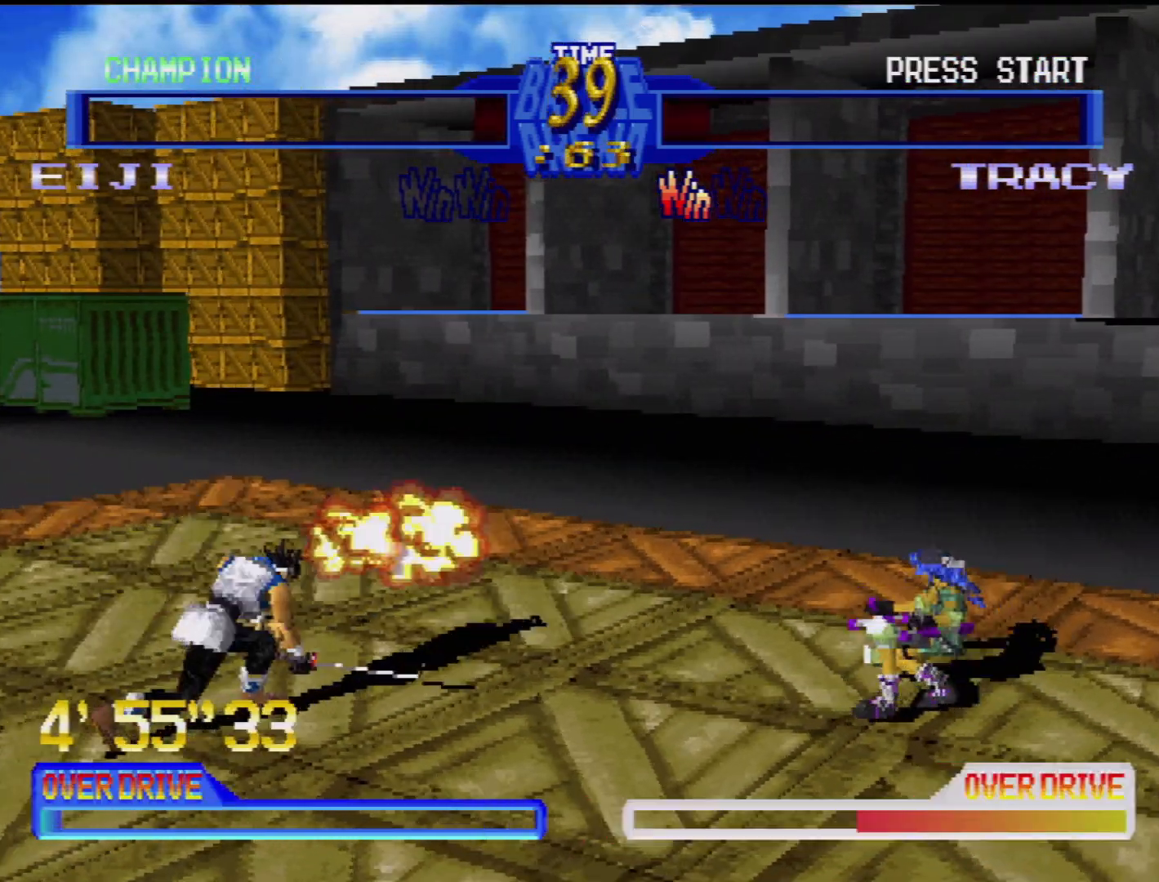
{"buttons": [], "events": []}
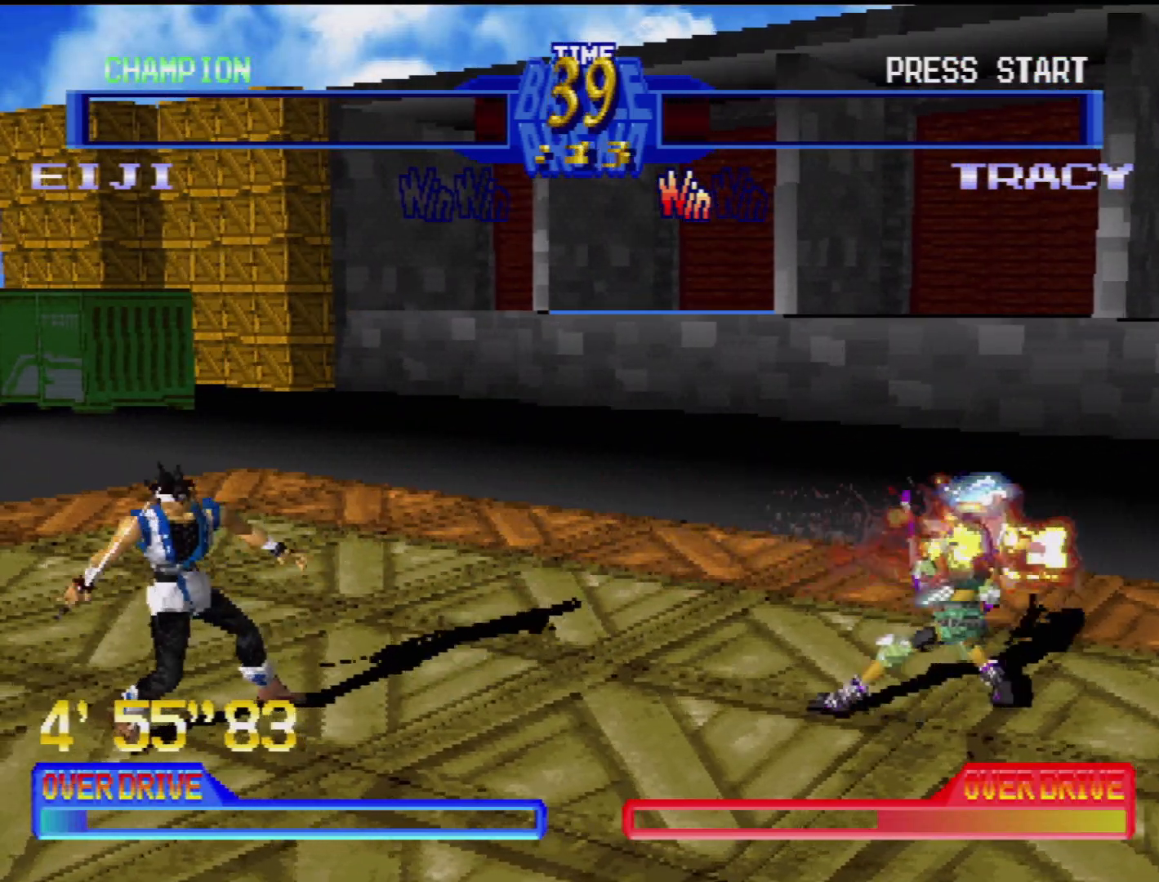
{"buttons": ["TRIANGLE"], "events": [[233, "DPAD_DOWN", "down"], [300, "DPAD_RIGHT", "down"], [367, "DPAD_DOWN", "up"], [400, "DPAD_UP", "down"], [433, "DPAD_UP", "up"], [483, "DPAD_RIGHT", "up"], [483, "TRIANGLE", "down"]]}
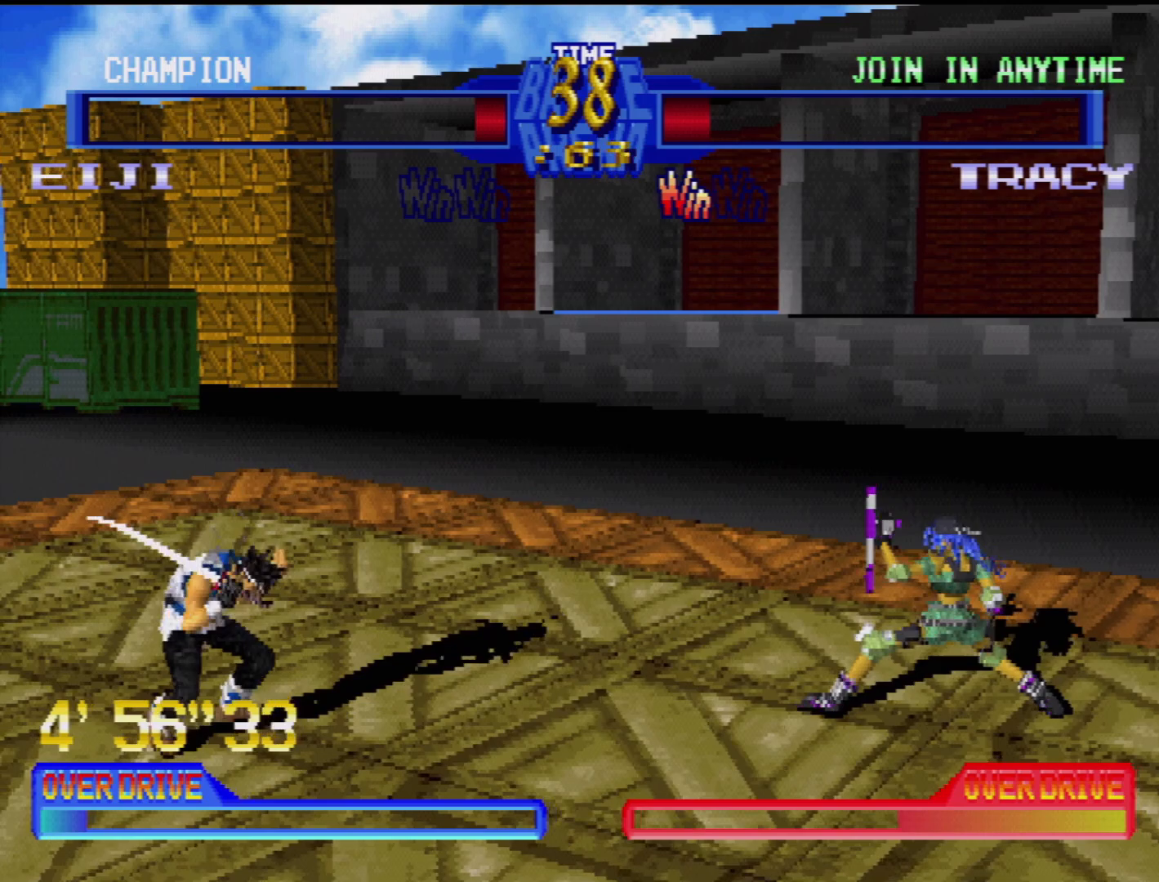
{"buttons": [], "events": [[67, "TRIANGLE", "up"]]}
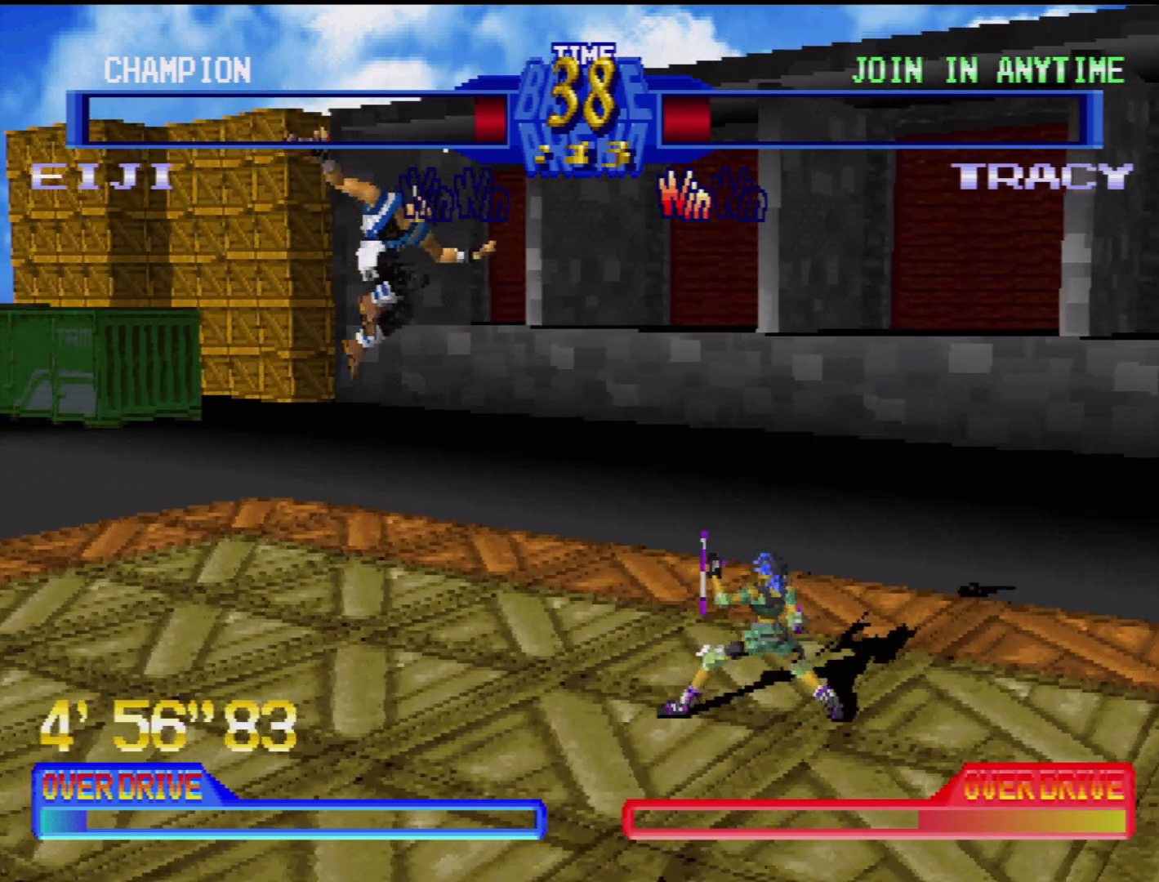
{"buttons": ["TRIANGLE", "DPAD_DOWN", "DPAD_LEFT"], "events": [[117, "DPAD_DOWN", "down"], [117, "DPAD_RIGHT", "down"], [183, "SQUARE", "down"], [267, "DPAD_DOWN", "up"], [283, "DPAD_DOWN", "down"], [283, "SQUARE", "up"], [333, "SQUARE", "down"], [383, "DPAD_RIGHT", "up"], [383, "SQUARE", "up"], [417, "DPAD_LEFT", "down"], [467, "TRIANGLE", "down"]]}
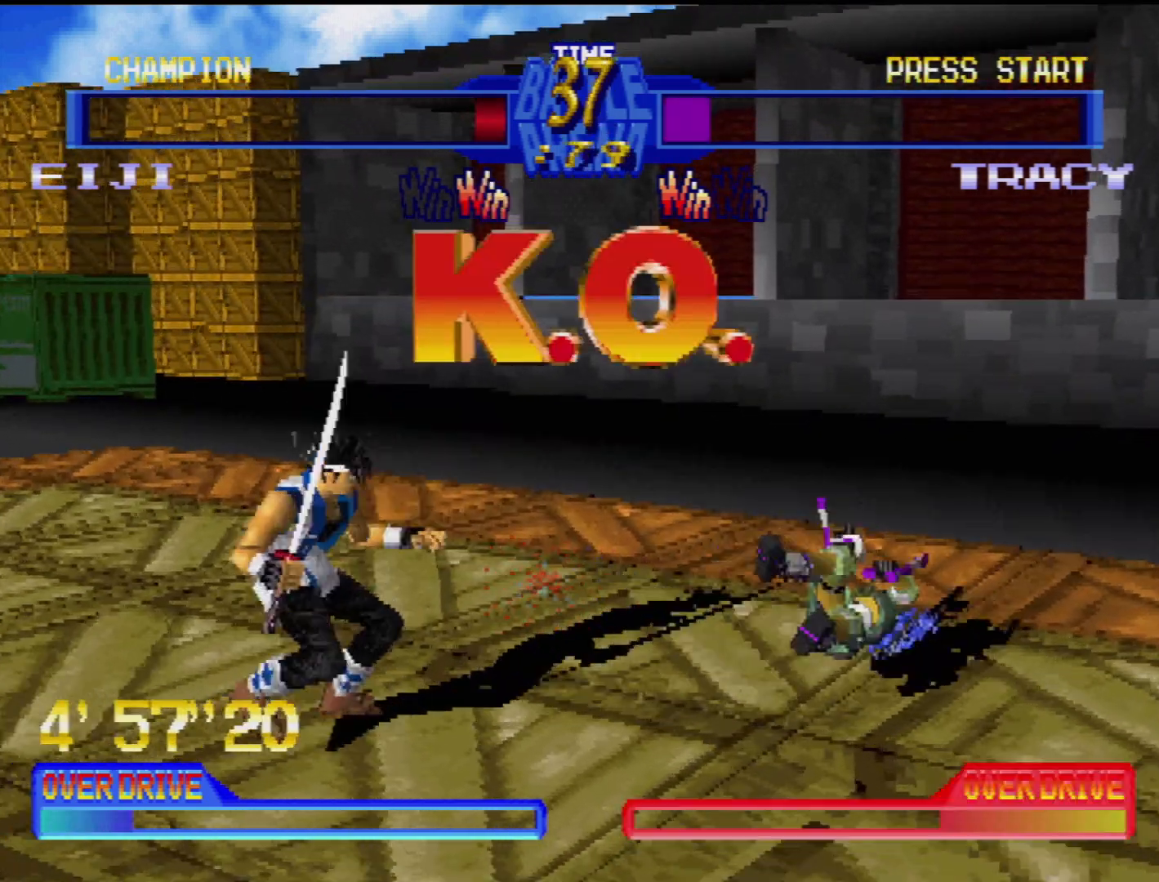
{"buttons": [], "events": [[17, "TRIANGLE", "up"], [83, "TRIANGLE", "down"], [167, "TRIANGLE", "up"], [217, "DPAD_DOWN", "up"], [217, "DPAD_LEFT", "up"]]}